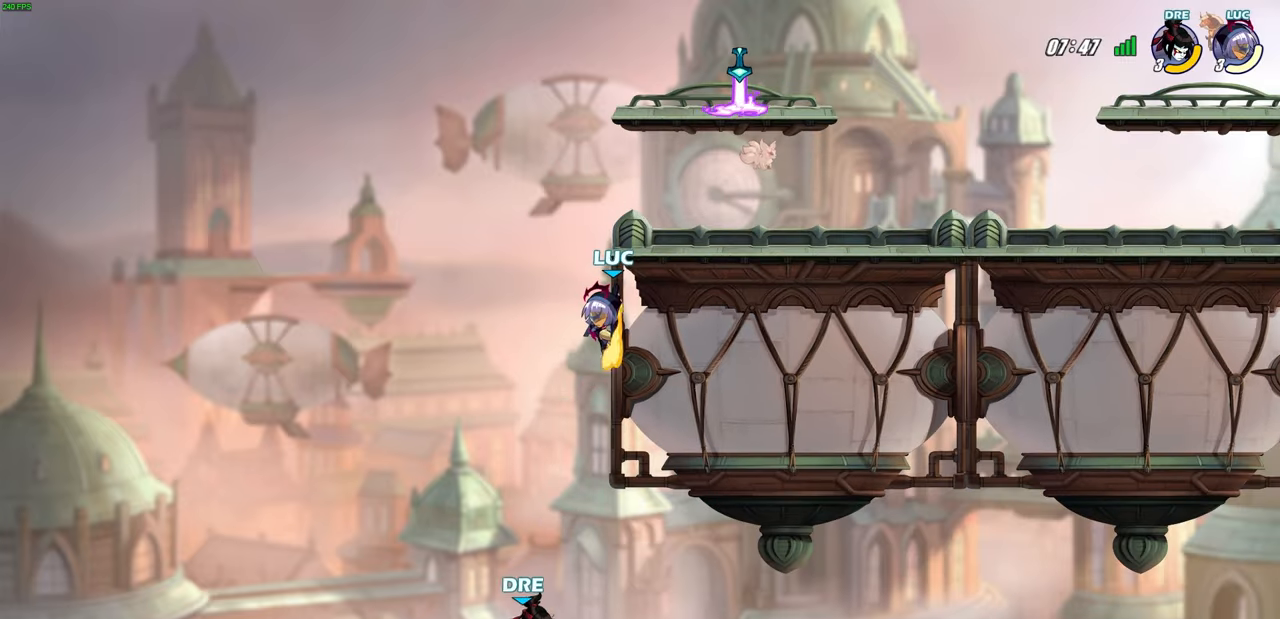
Gameplay with a controller (PlayStation layout); each line is a JSON object with the inputs held at the frame after it. "events" lists button and stick changes between this image and that frame as [ms after this image, input, new state], when the widget could be followed in between. Not read: R1.
{"buttons": ["SQUARE", "R2"], "left_stick": "down-left", "right_stick": "center", "events": [[50, "left_stick", "up-left"], [117, "left_stick", "left"], [267, "left_stick", "down-left"], [433, "R2", "down"], [450, "SQUARE", "down"]]}
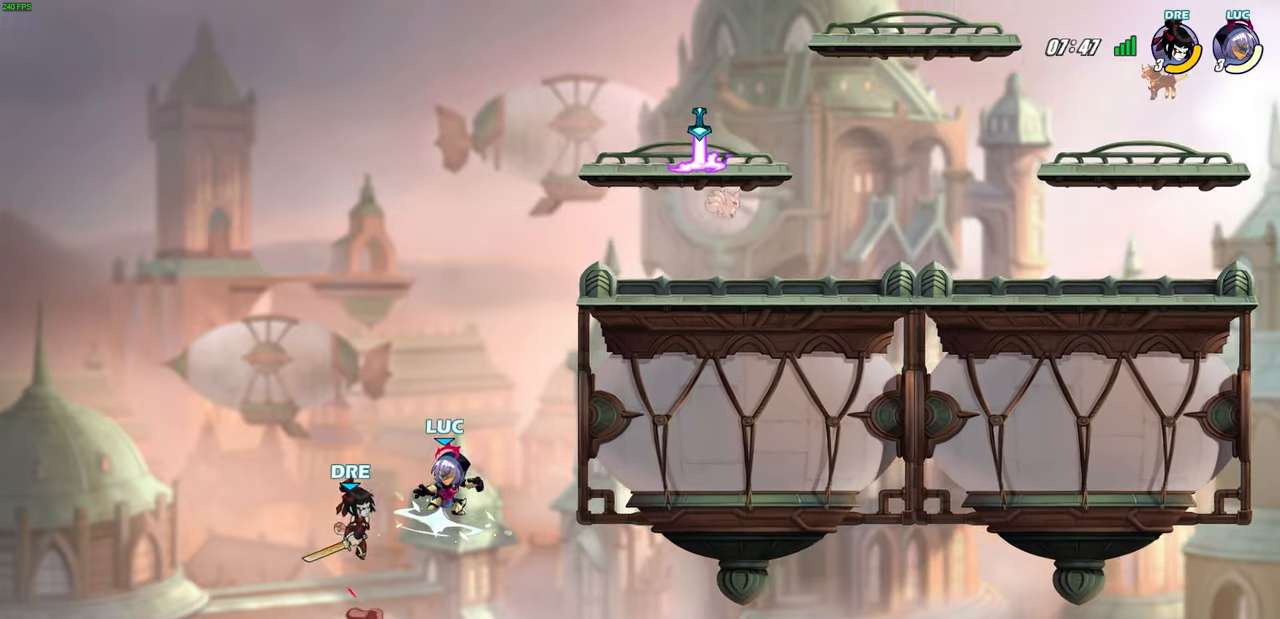
{"buttons": ["CROSS"], "left_stick": "up-right", "right_stick": "center", "events": [[67, "SQUARE", "up"], [100, "R2", "up"], [333, "left_stick", "center"], [433, "CROSS", "down"], [500, "left_stick", "up-right"]]}
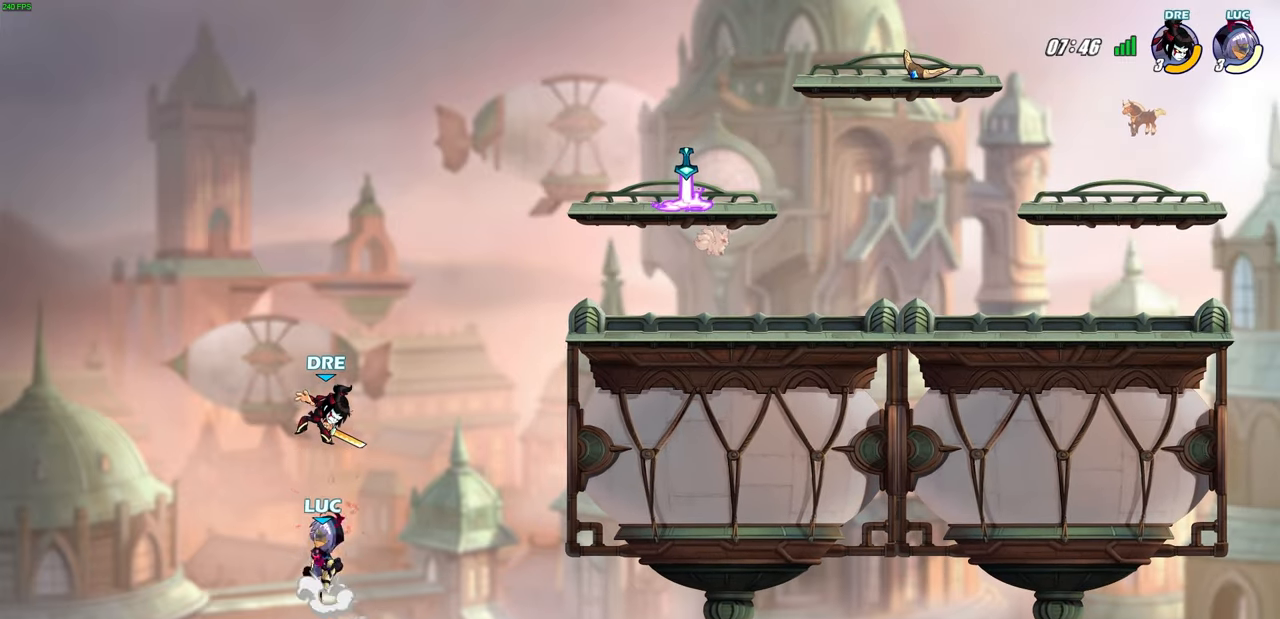
{"buttons": [], "left_stick": "up-right", "right_stick": "center", "events": [[17, "CIRCLE", "down"], [17, "CROSS", "up"], [150, "CIRCLE", "up"]]}
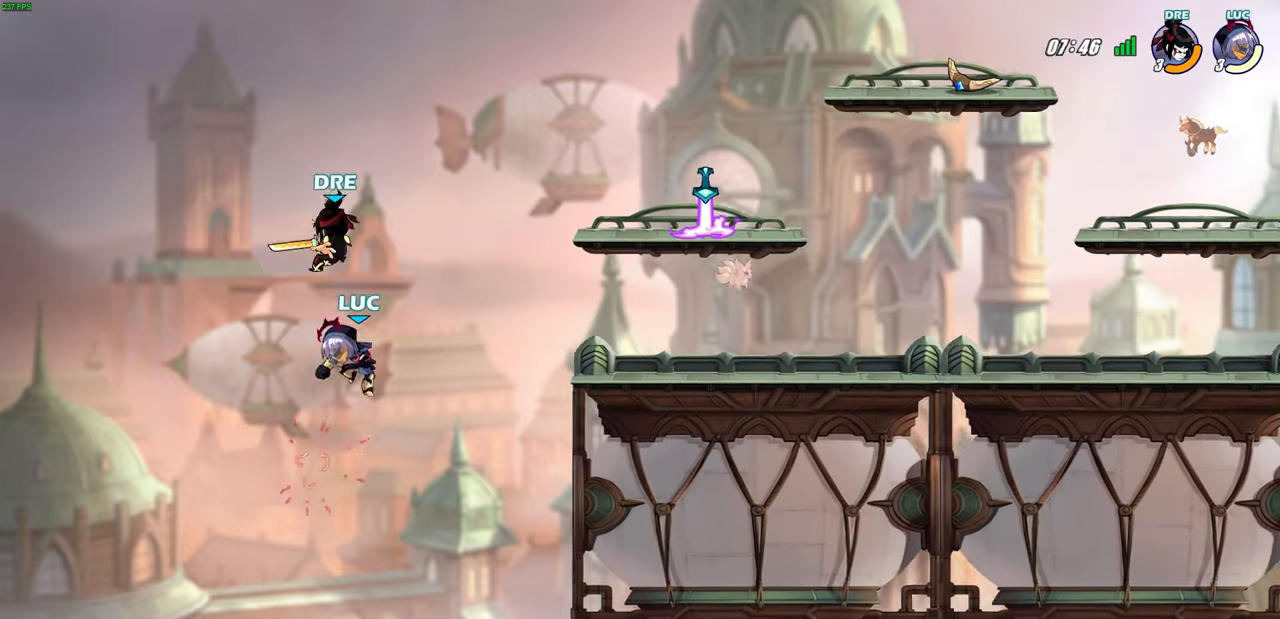
{"buttons": [], "left_stick": "up-left", "right_stick": "center", "events": [[200, "left_stick", "up-left"], [317, "CIRCLE", "down"], [450, "CIRCLE", "up"]]}
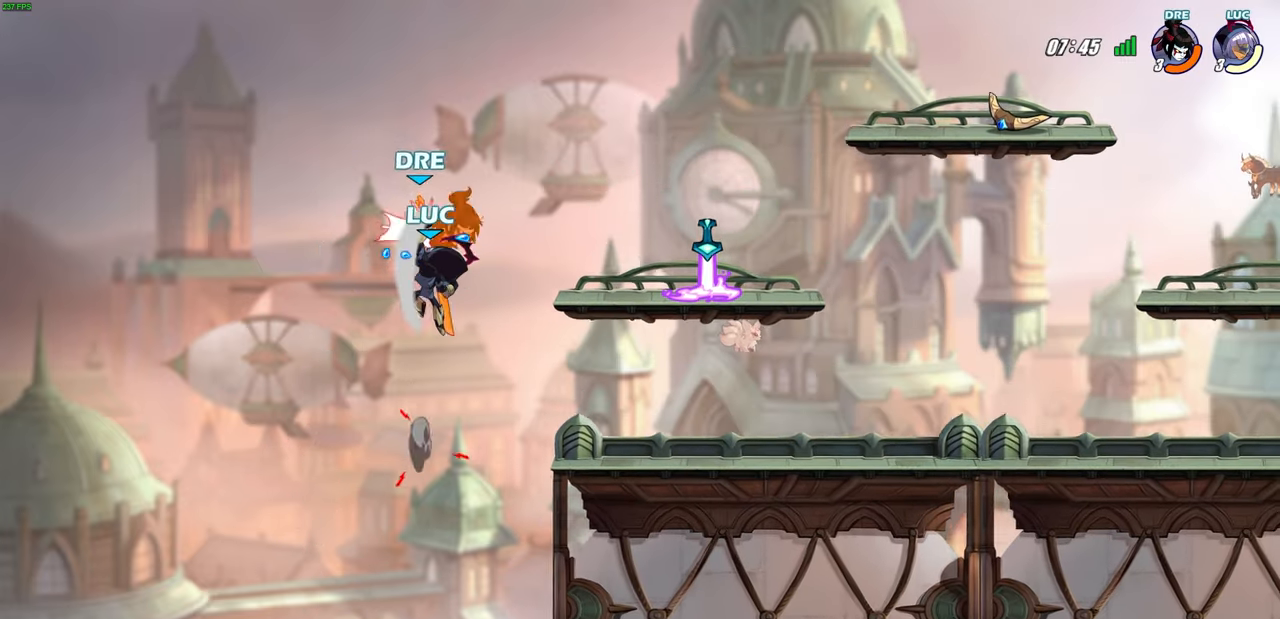
{"buttons": [], "left_stick": "right", "right_stick": "center", "events": [[50, "left_stick", "up-right"], [183, "left_stick", "right"]]}
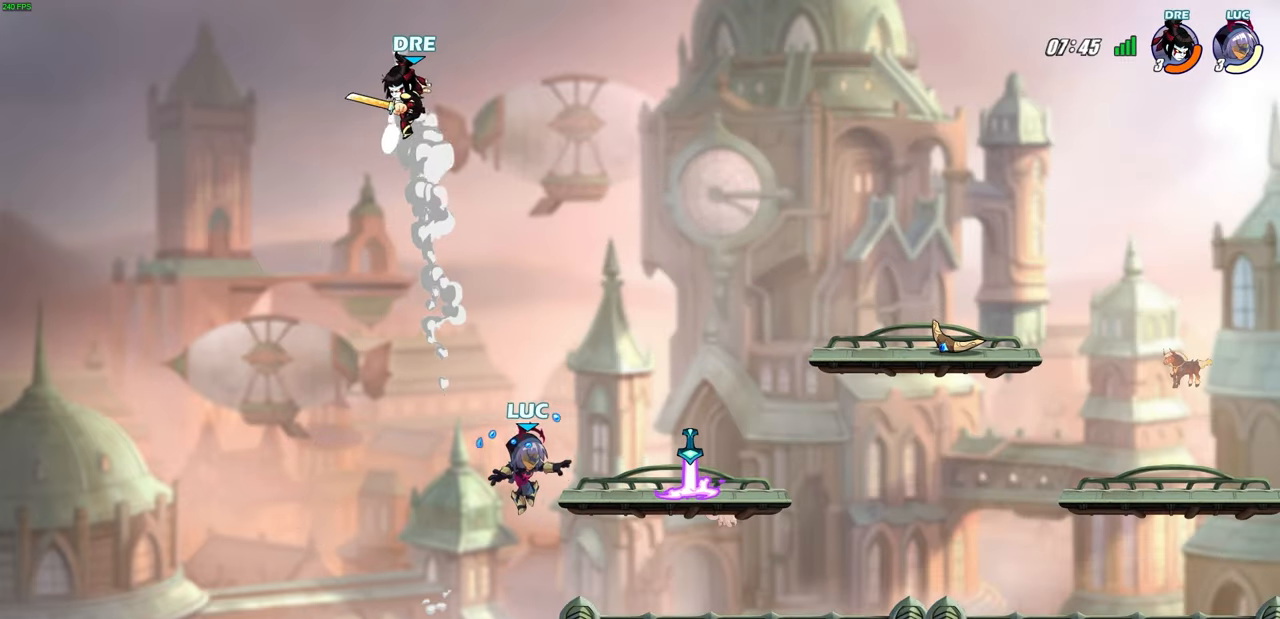
{"buttons": [], "left_stick": "center", "right_stick": "center", "events": [[133, "left_stick", "down-right"], [317, "CROSS", "down"], [317, "left_stick", "center"], [450, "CROSS", "up"]]}
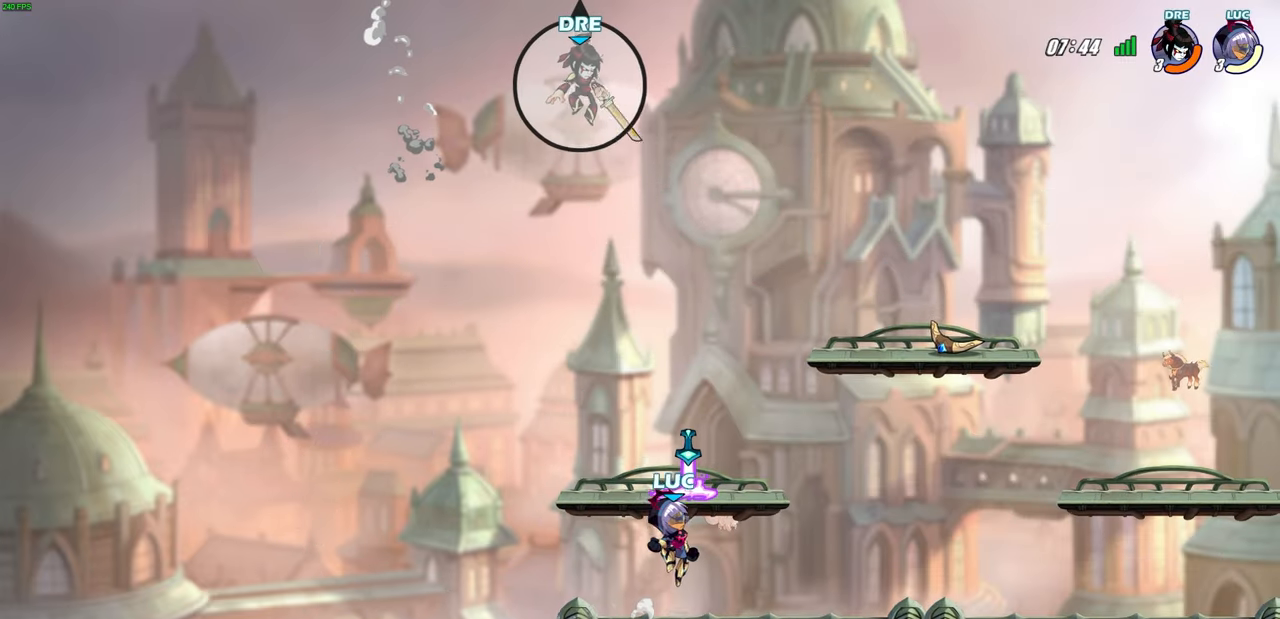
{"buttons": [], "left_stick": "center", "right_stick": "center", "events": [[50, "left_stick", "down-left"], [317, "left_stick", "down-right"], [433, "left_stick", "center"]]}
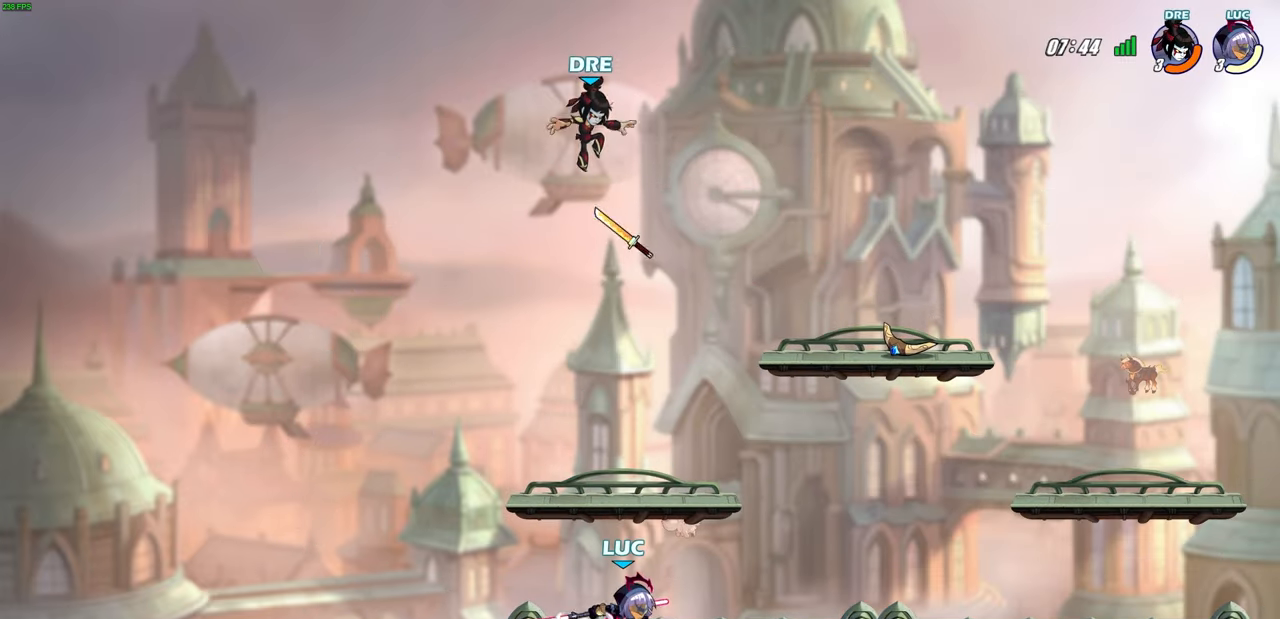
{"buttons": [], "left_stick": "center", "right_stick": "center", "events": [[150, "CIRCLE", "down"], [200, "CIRCLE", "up"]]}
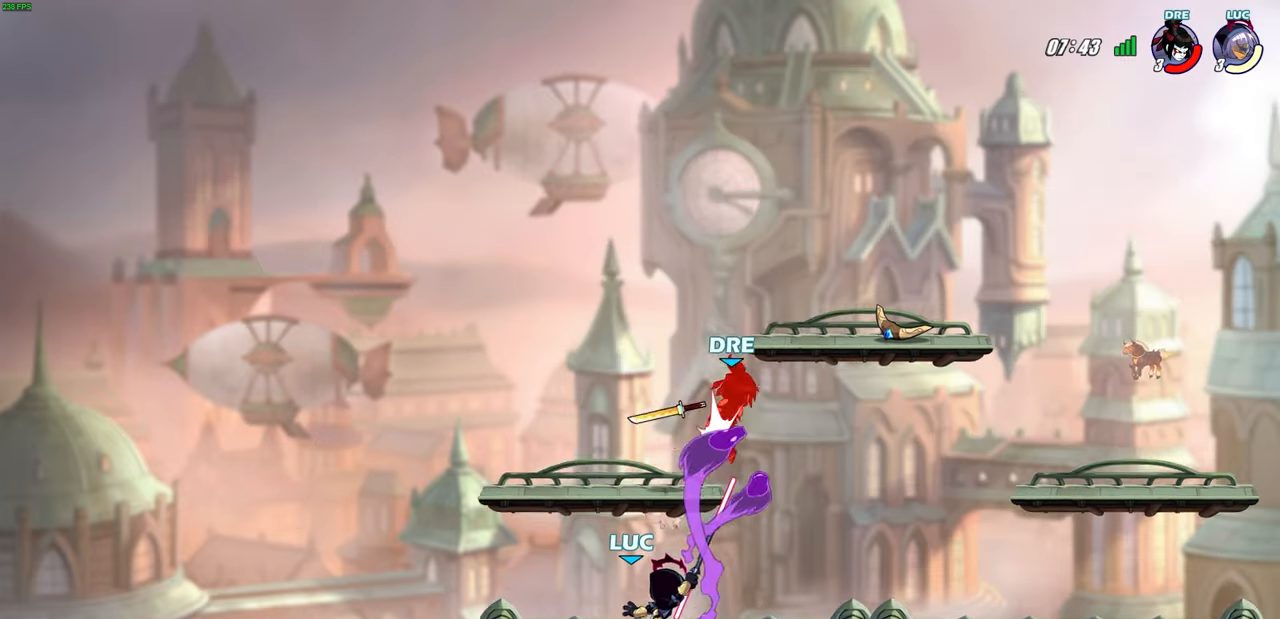
{"buttons": [], "left_stick": "center", "right_stick": "center", "events": []}
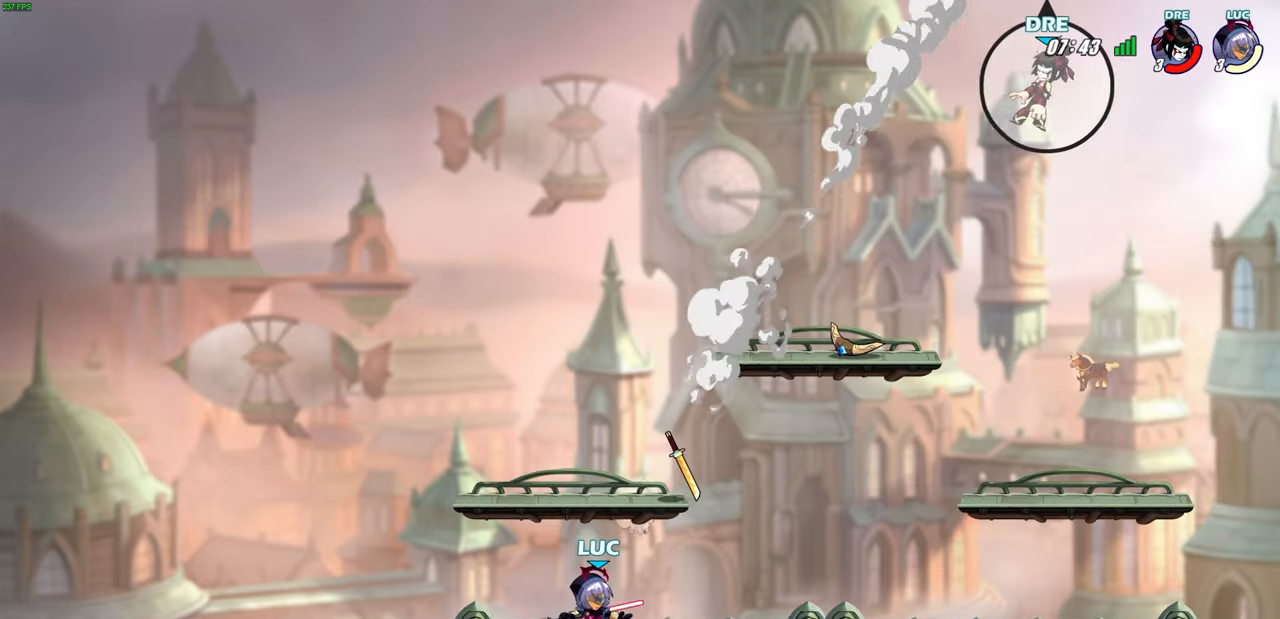
{"buttons": [], "left_stick": "center", "right_stick": "center", "events": [[33, "left_stick", "right"], [117, "R2", "down"], [250, "left_stick", "center"], [267, "R2", "up"]]}
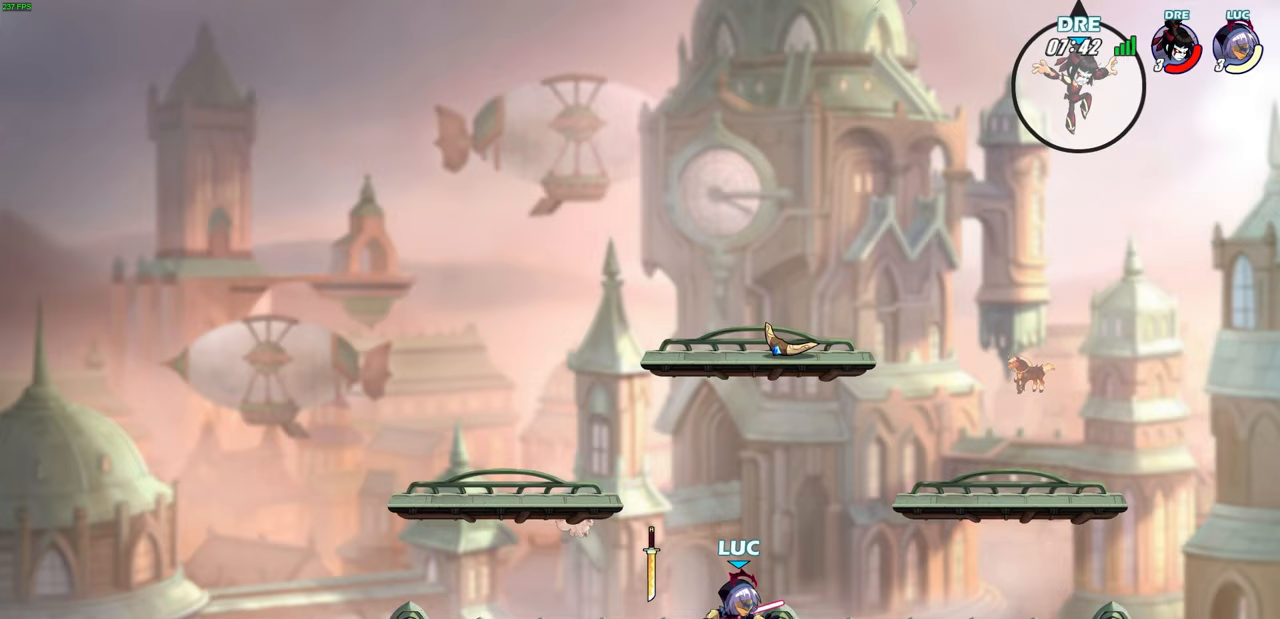
{"buttons": [], "left_stick": "center", "right_stick": "center", "events": [[433, "CROSS", "down"], [483, "CROSS", "up"]]}
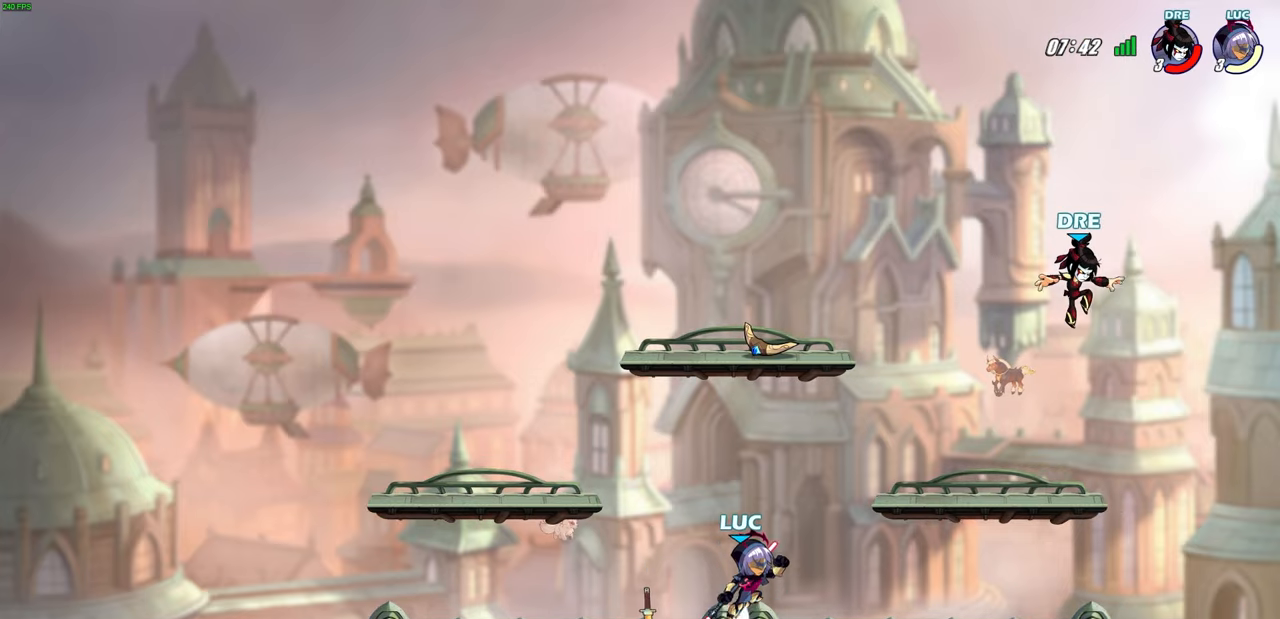
{"buttons": [], "left_stick": "center", "right_stick": "center", "events": [[250, "left_stick", "right"], [267, "CIRCLE", "down"], [267, "R2", "down"], [350, "left_stick", "center"], [367, "CIRCLE", "up"], [367, "R2", "up"]]}
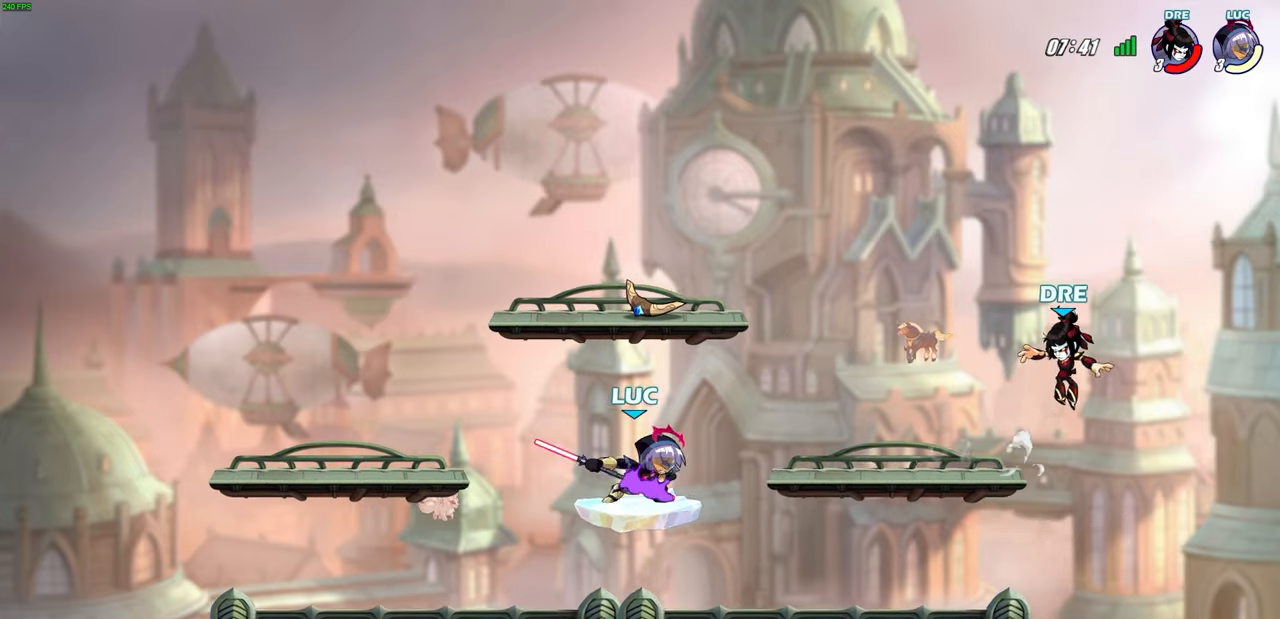
{"buttons": [], "left_stick": "center", "right_stick": "center", "events": []}
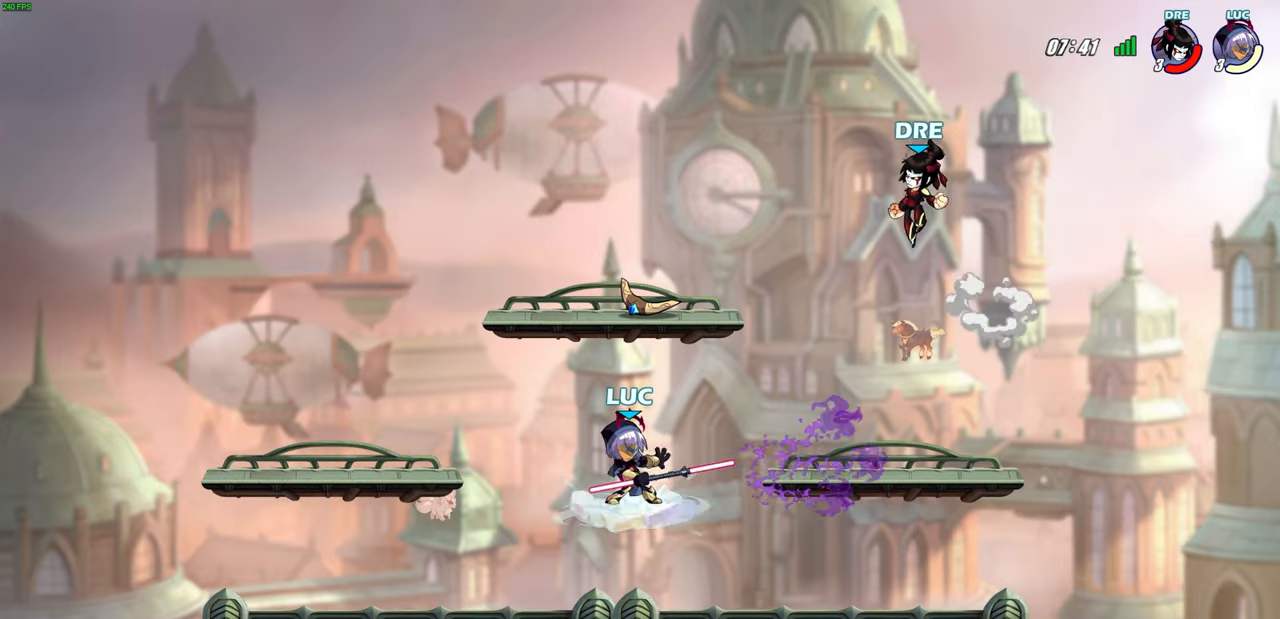
{"buttons": ["CIRCLE"], "left_stick": "up-left", "right_stick": "center", "events": [[250, "CROSS", "down"], [250, "left_stick", "right"], [300, "CIRCLE", "down"], [300, "CROSS", "up"], [367, "left_stick", "up-left"]]}
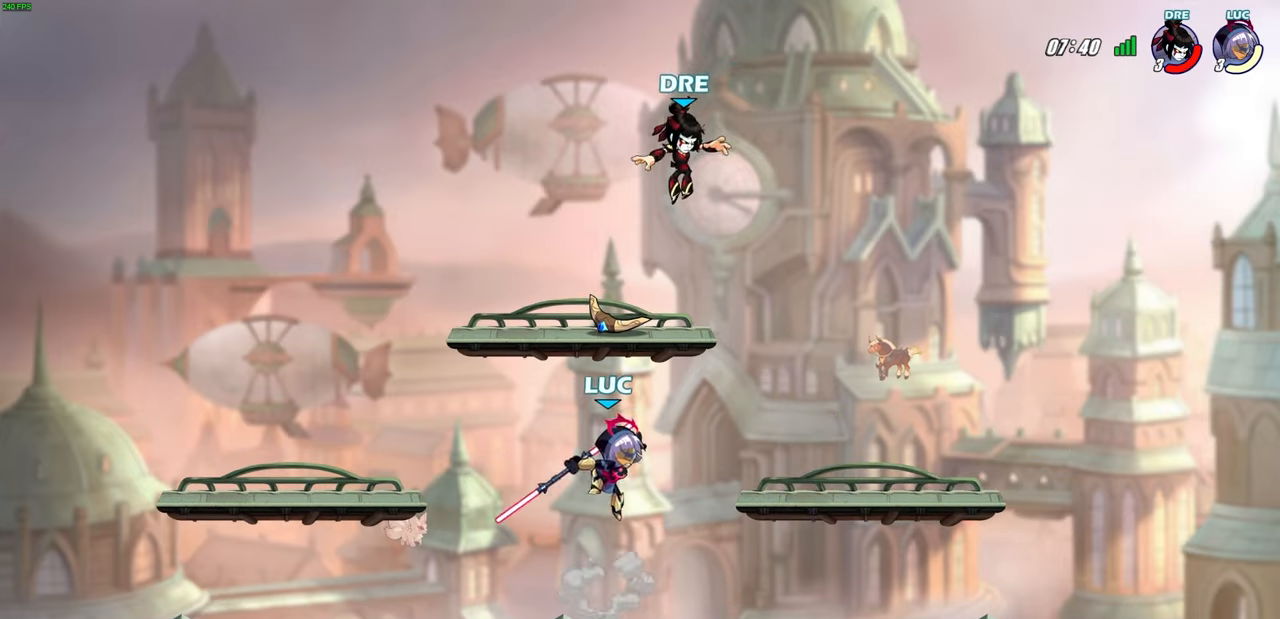
{"buttons": [], "left_stick": "up-right", "right_stick": "center", "events": [[250, "left_stick", "up-right"], [367, "CIRCLE", "up"]]}
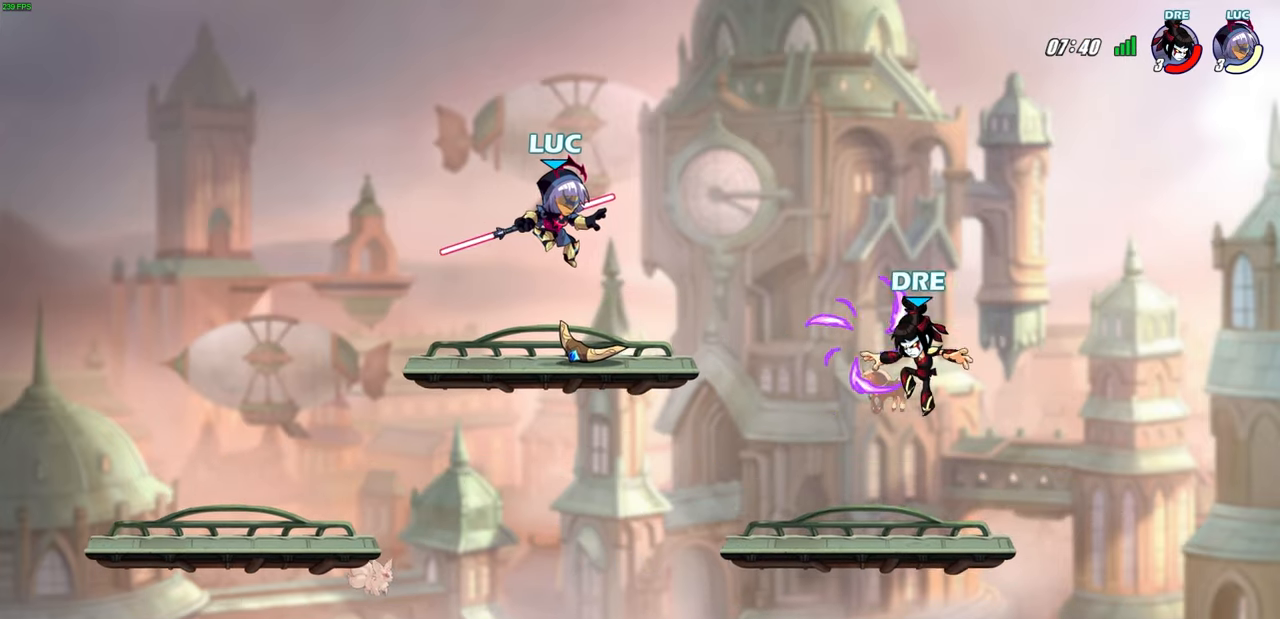
{"buttons": [], "left_stick": "down-right", "right_stick": "center", "events": [[67, "left_stick", "right"], [167, "left_stick", "down-right"], [333, "SQUARE", "down"], [433, "SQUARE", "up"]]}
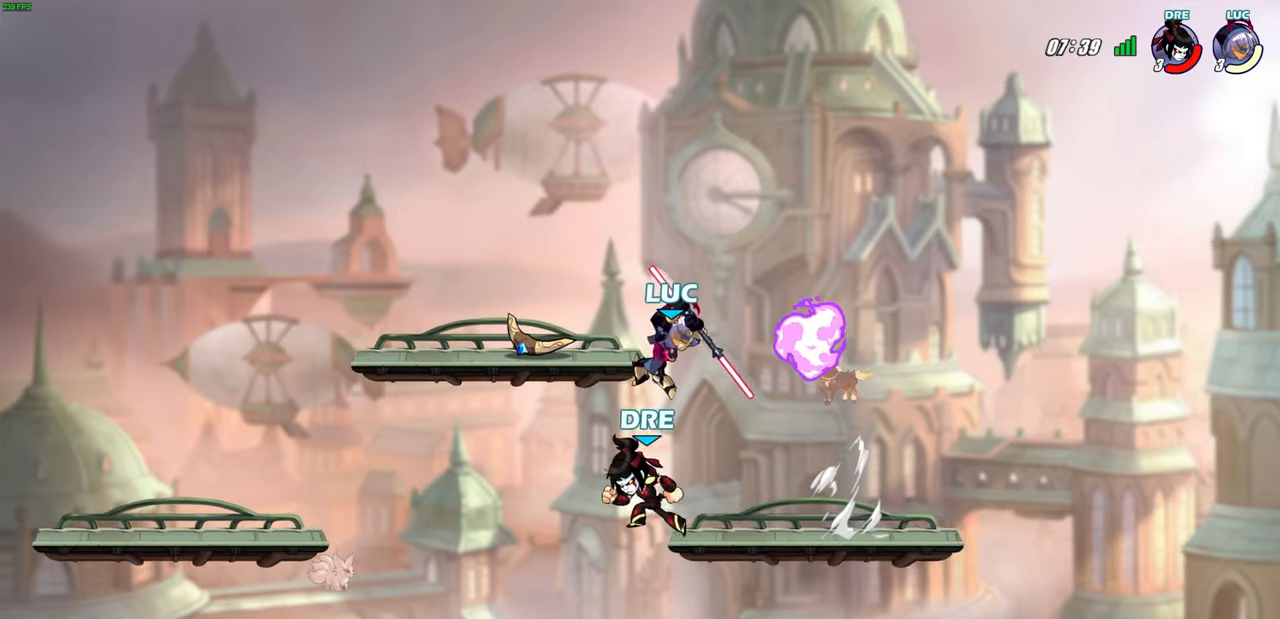
{"buttons": [], "left_stick": "center", "right_stick": "center", "events": [[33, "left_stick", "down-left"], [150, "left_stick", "center"]]}
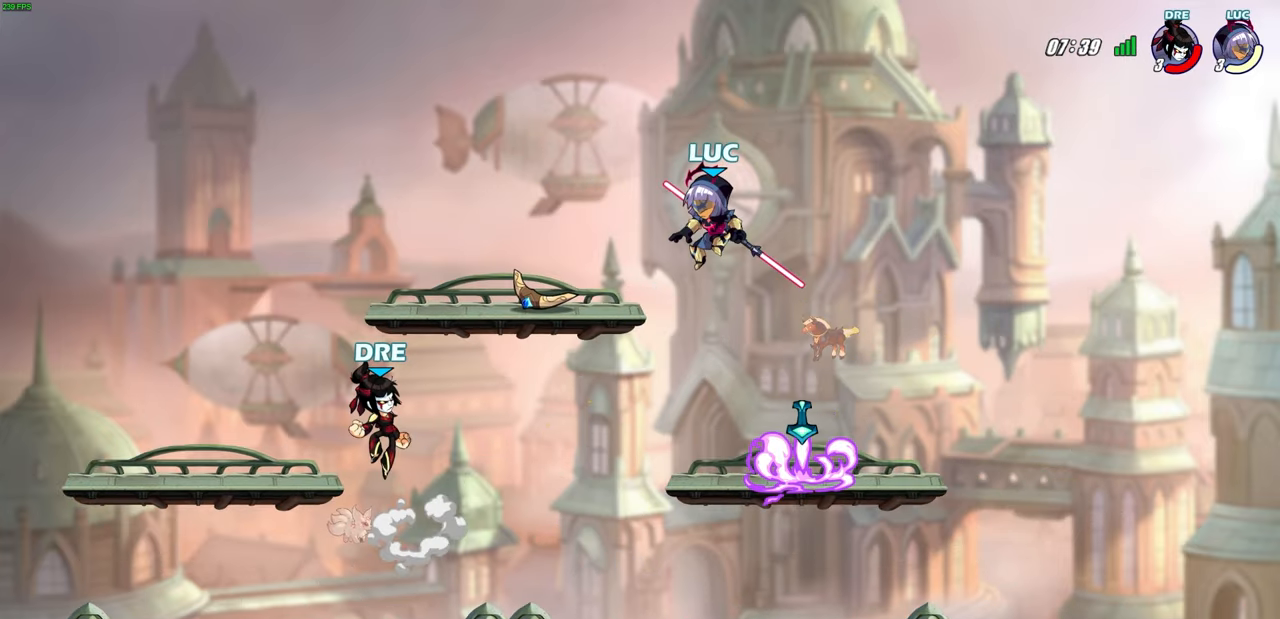
{"buttons": [], "left_stick": "center", "right_stick": "center", "events": []}
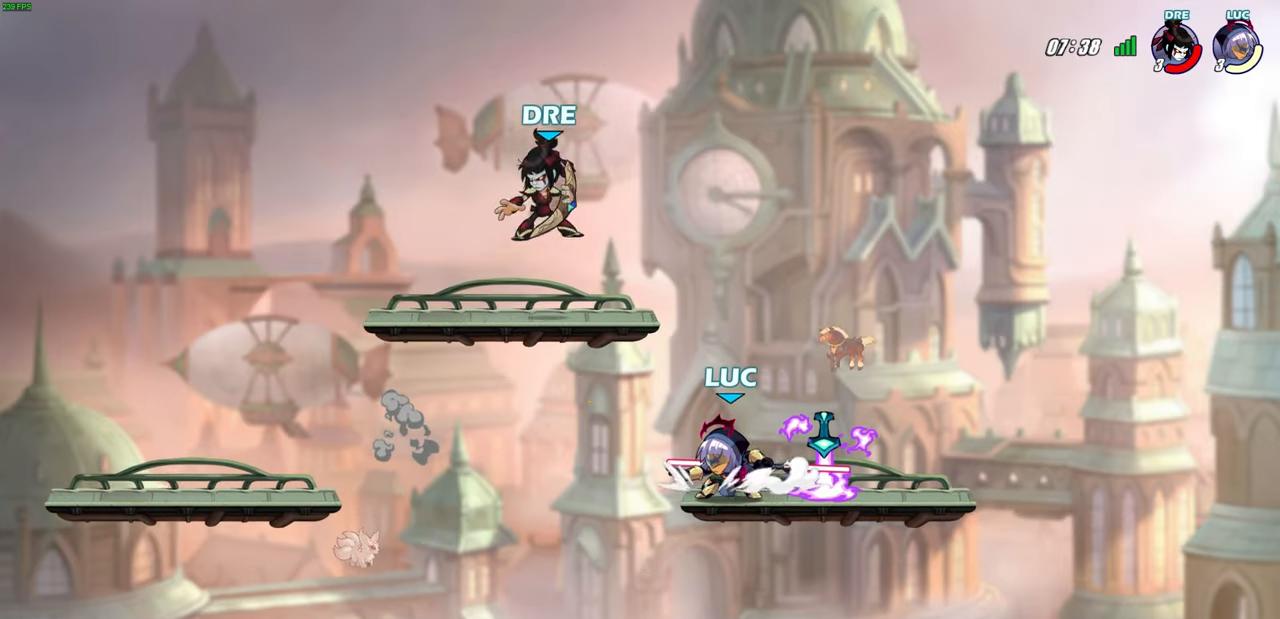
{"buttons": [], "left_stick": "center", "right_stick": "center", "events": [[83, "left_stick", "right"], [167, "CIRCLE", "down"], [167, "left_stick", "down"], [233, "CIRCLE", "up"], [300, "left_stick", "center"]]}
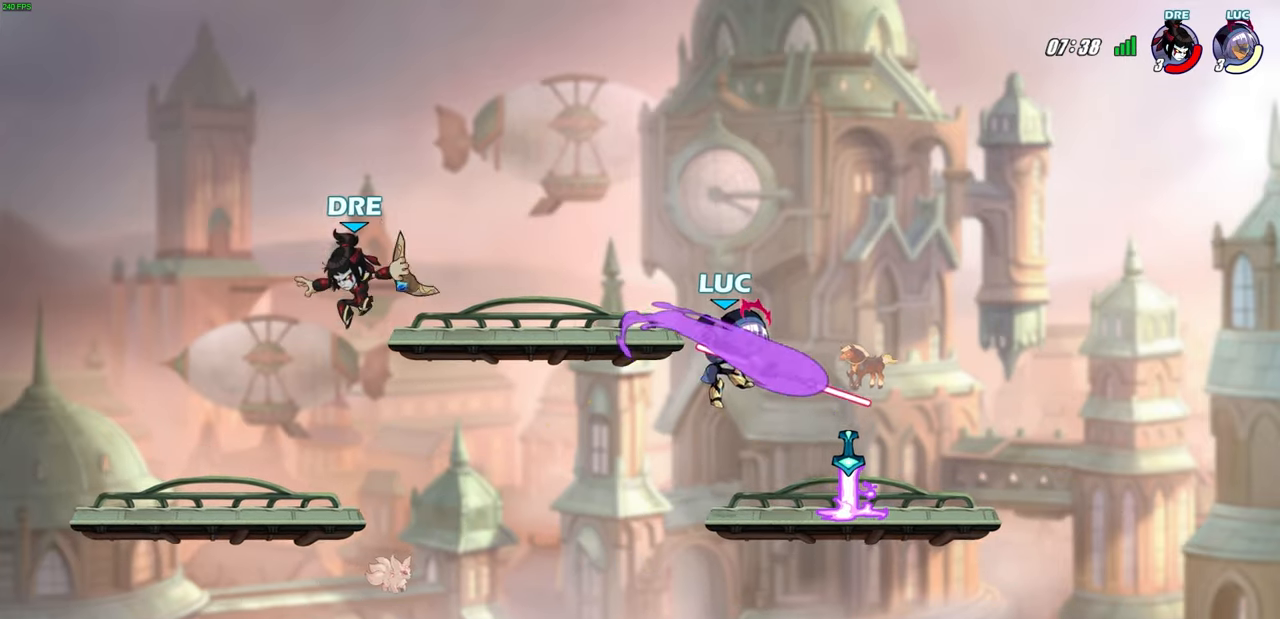
{"buttons": [], "left_stick": "center", "right_stick": "center", "events": []}
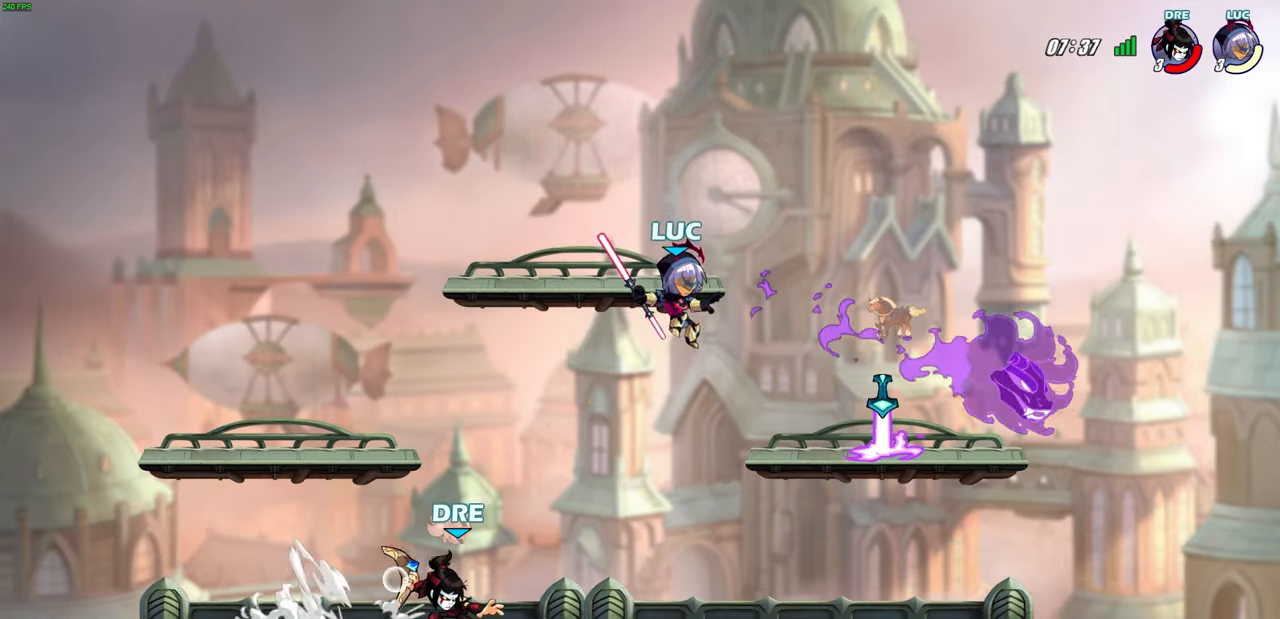
{"buttons": [], "left_stick": "down-right", "right_stick": "center", "events": [[117, "left_stick", "up-left"], [217, "CROSS", "down"], [300, "CROSS", "up"], [317, "left_stick", "up-right"], [450, "left_stick", "down-right"]]}
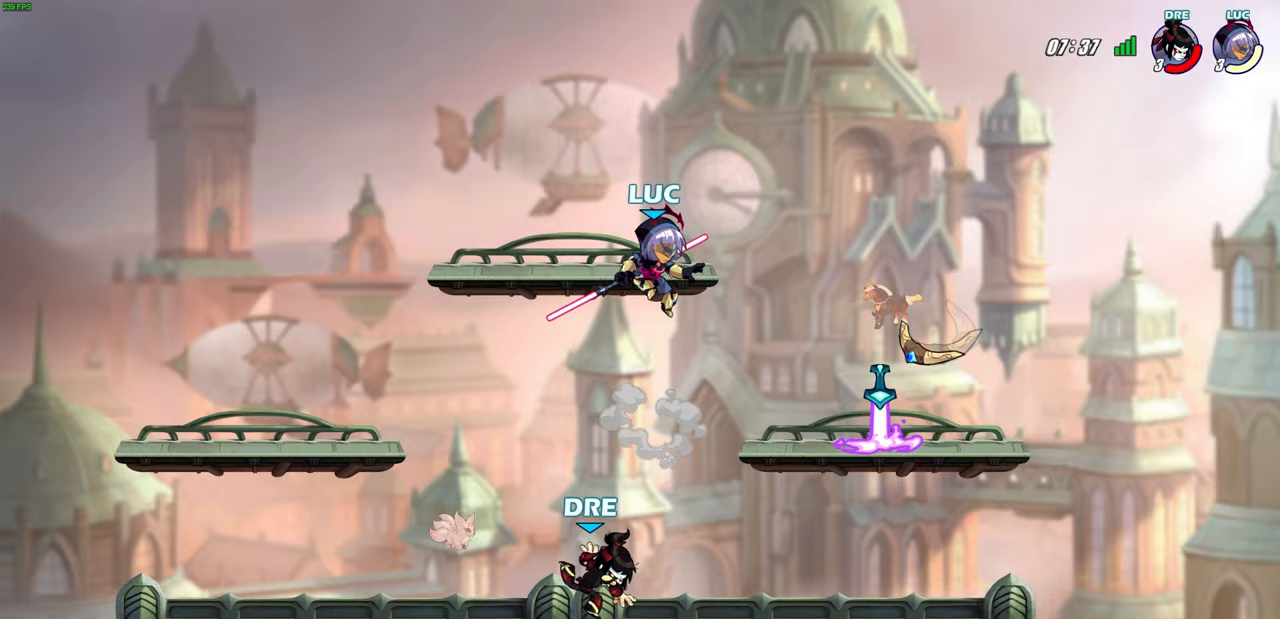
{"buttons": ["R2"], "left_stick": "center", "right_stick": "center", "events": [[33, "left_stick", "down-left"], [83, "left_stick", "left"], [267, "left_stick", "down"], [367, "left_stick", "right"], [450, "left_stick", "center"], [467, "R2", "down"]]}
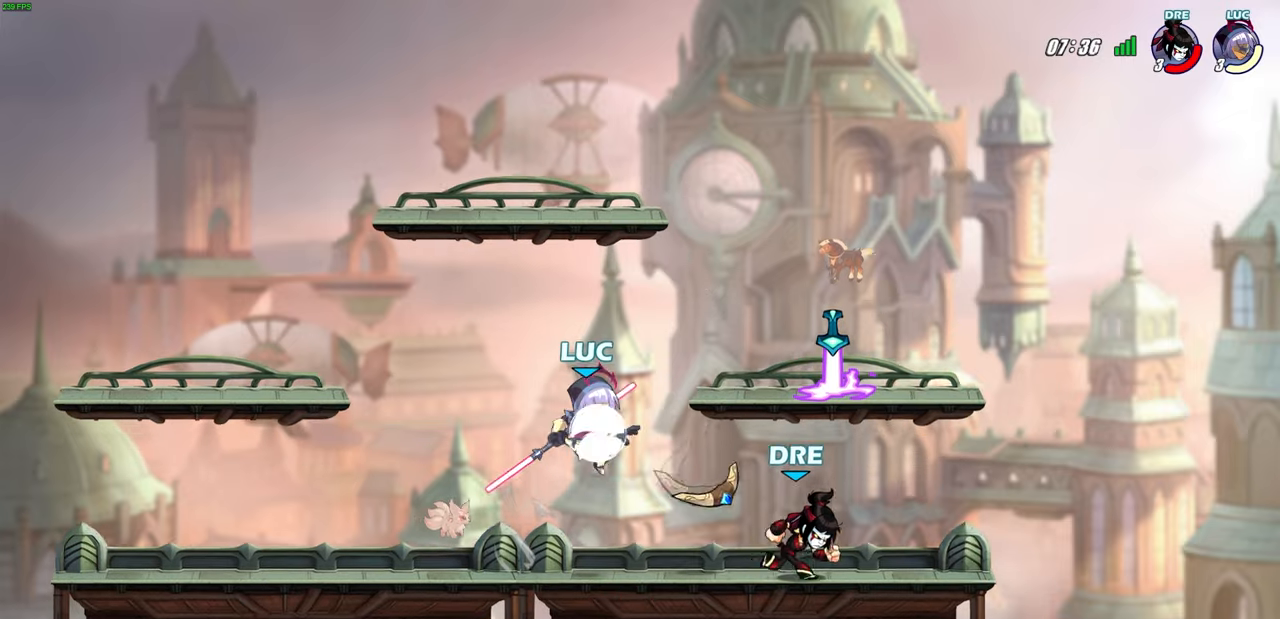
{"buttons": [], "left_stick": "center", "right_stick": "center", "events": [[133, "left_stick", "right"], [183, "CIRCLE", "down"], [233, "R2", "up"], [267, "left_stick", "center"], [283, "CIRCLE", "up"]]}
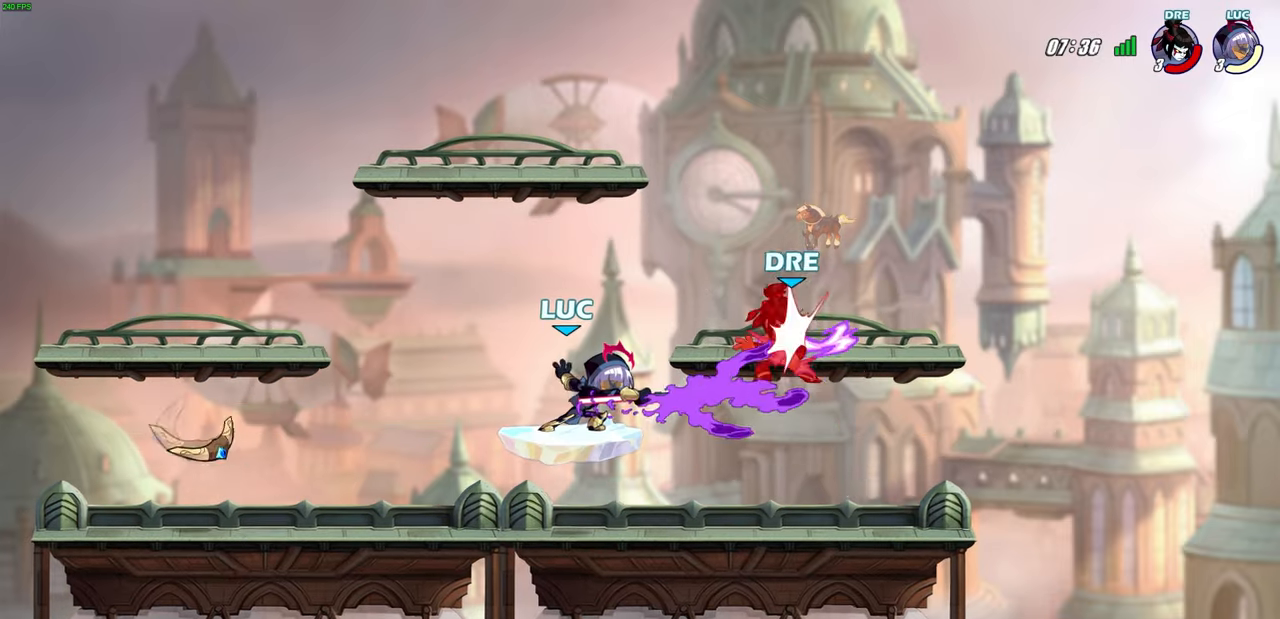
{"buttons": [], "left_stick": "center", "right_stick": "center", "events": []}
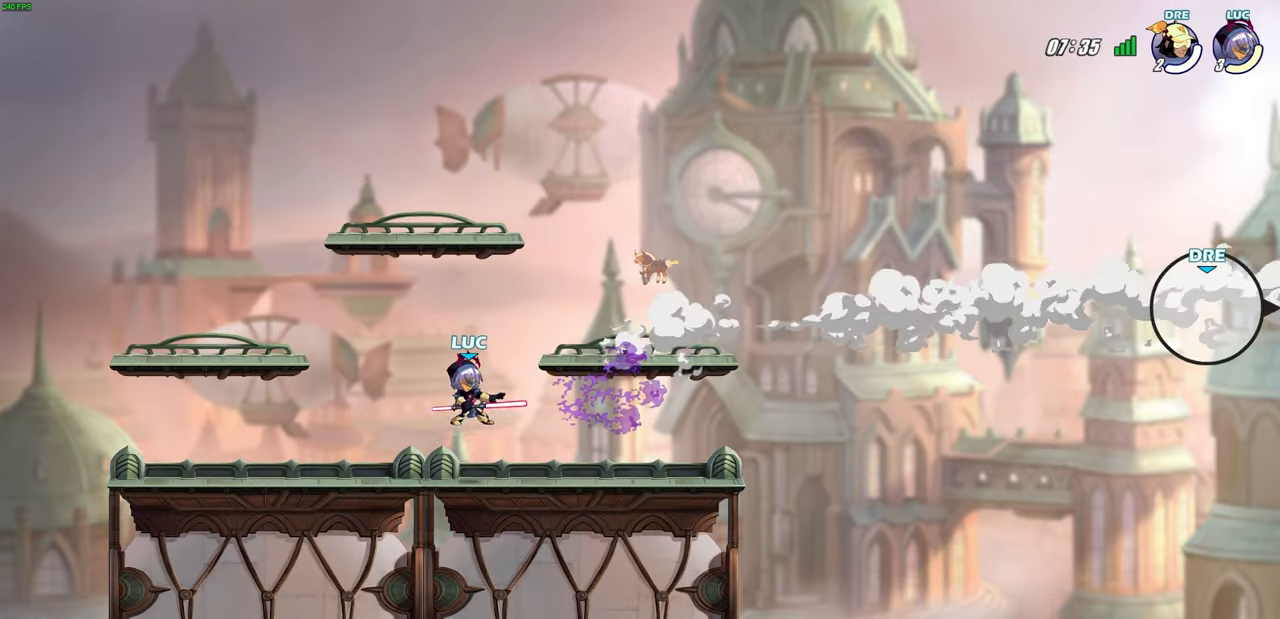
{"buttons": [], "left_stick": "center", "right_stick": "center", "events": []}
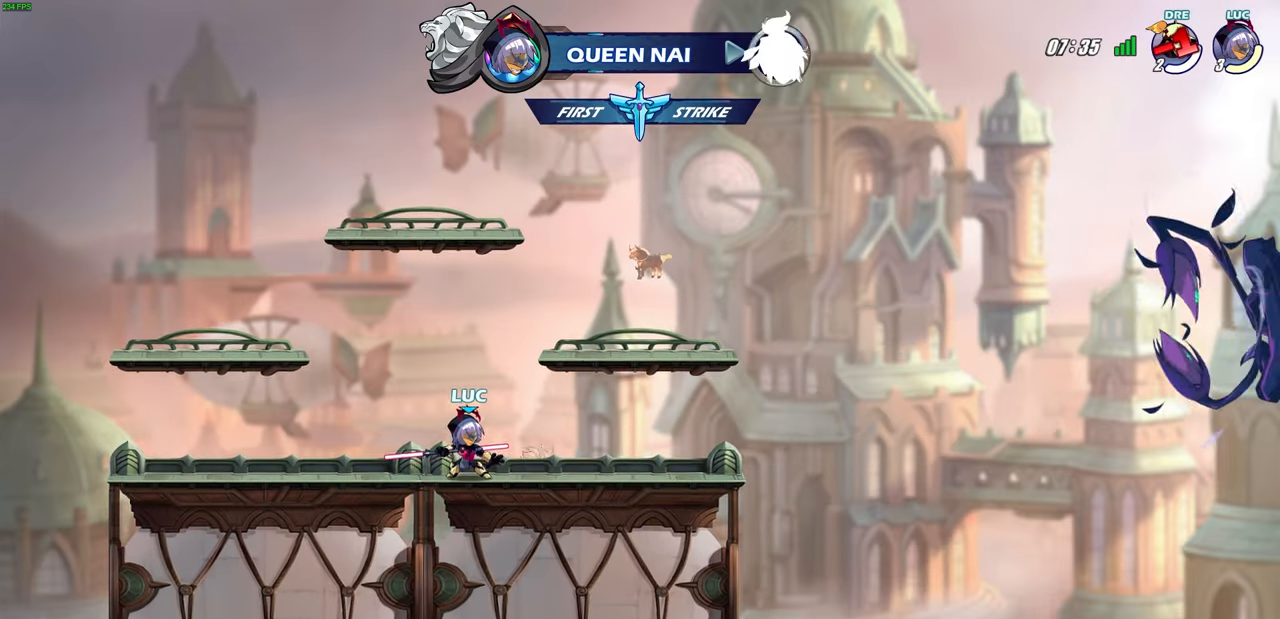
{"buttons": [], "left_stick": "center", "right_stick": "center", "events": []}
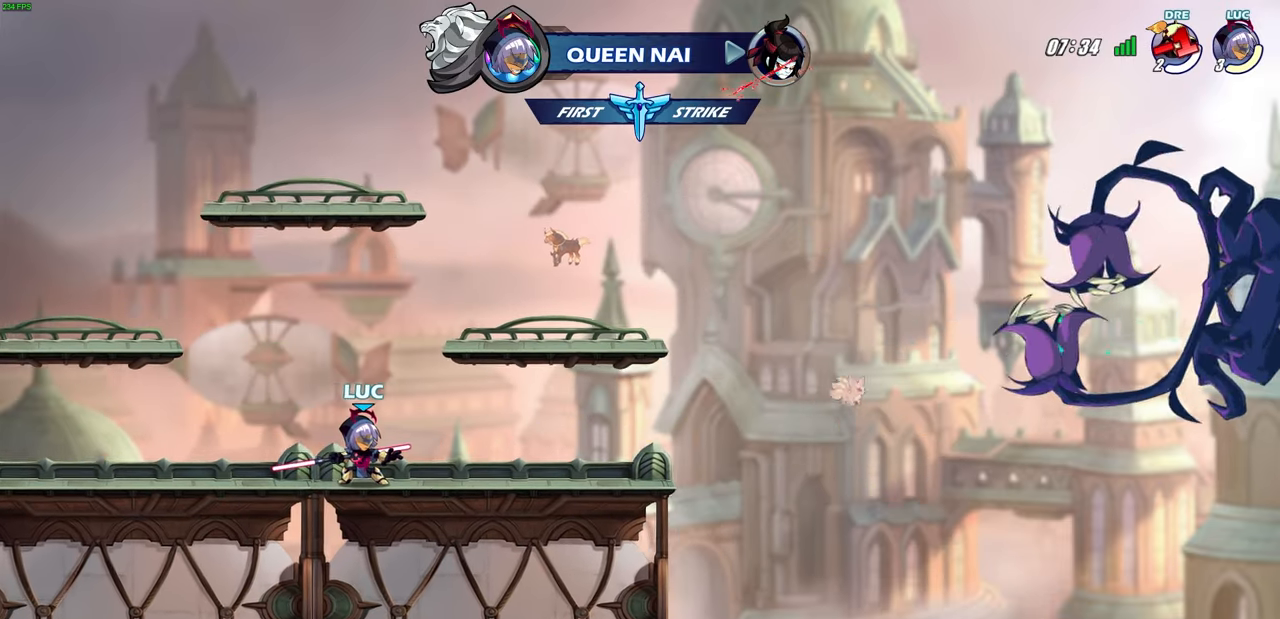
{"buttons": [], "left_stick": "center", "right_stick": "center", "events": [[350, "L1", "down"], [400, "L1", "up"]]}
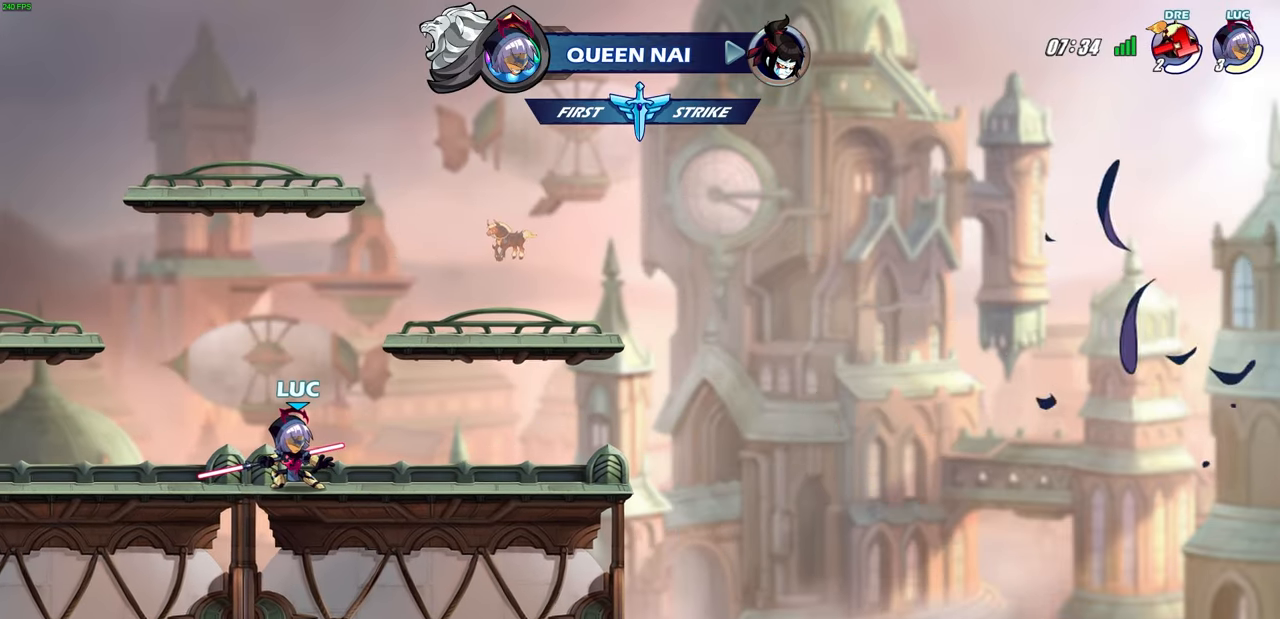
{"buttons": [], "left_stick": "center", "right_stick": "center", "events": []}
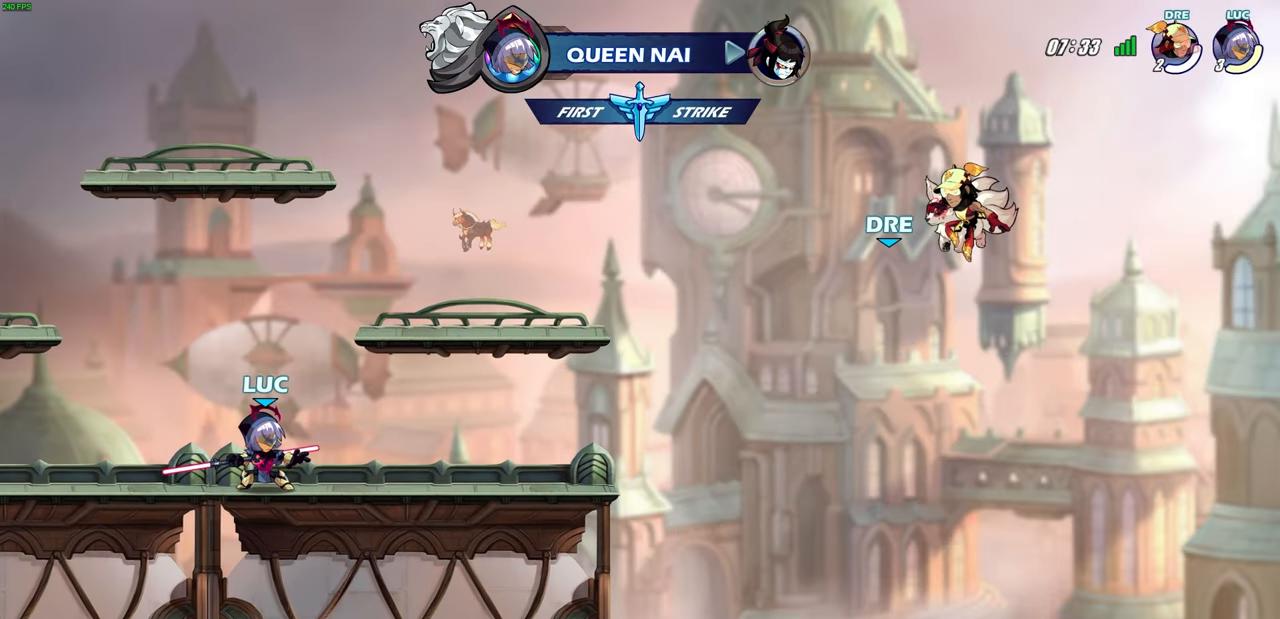
{"buttons": [], "left_stick": "center", "right_stick": "center", "events": [[100, "left_stick", "left"], [183, "left_stick", "center"]]}
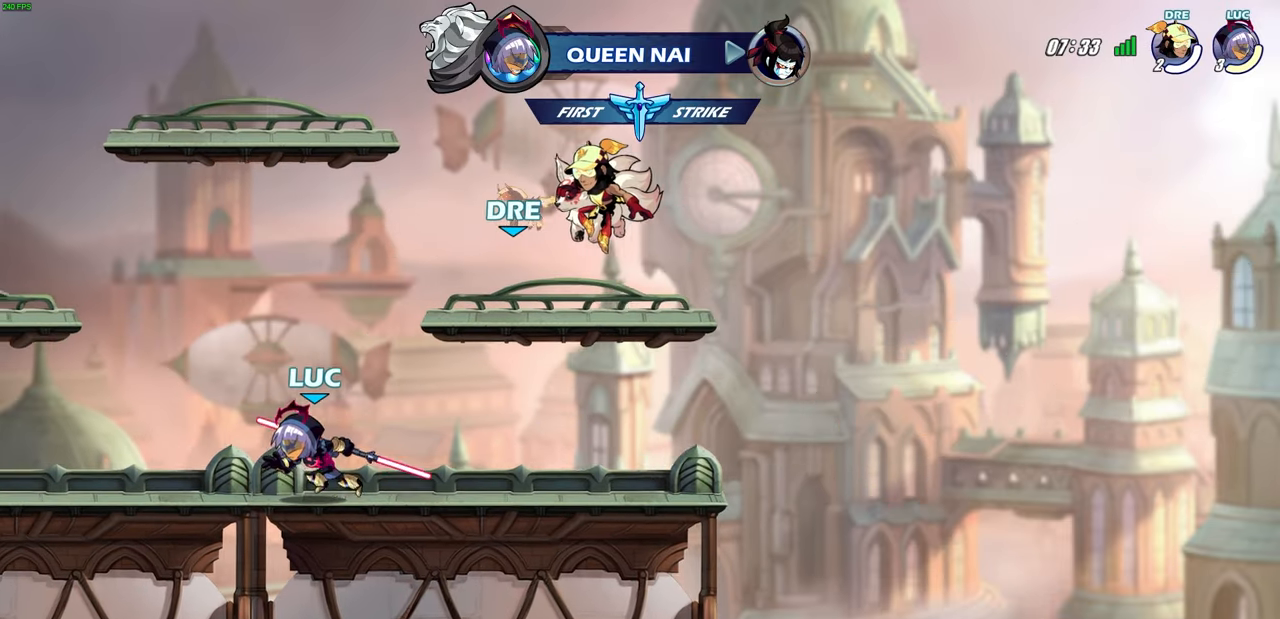
{"buttons": [], "left_stick": "center", "right_stick": "center", "events": []}